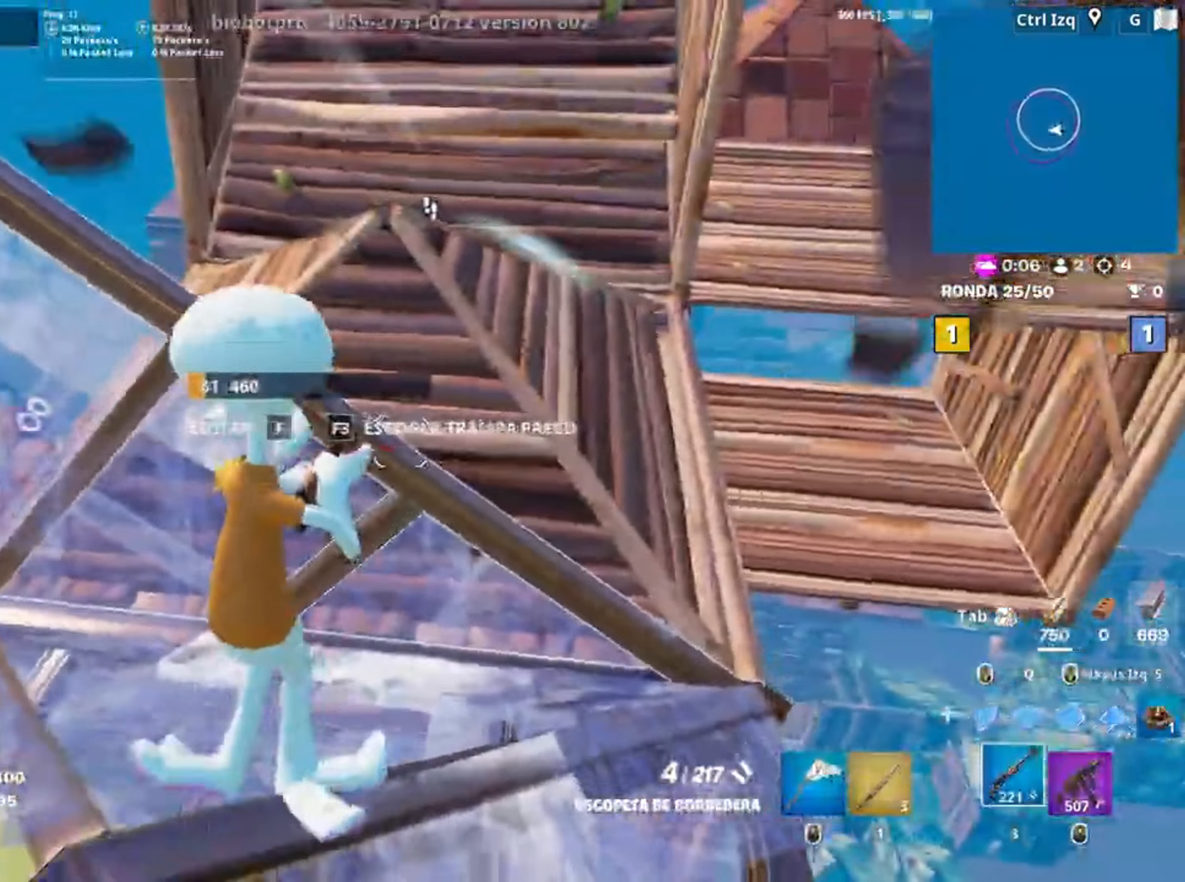
Gameplay with keyboard and mouse; each line is a JSON object with the keys and mouse buttons held at the frame after it. "events" lists presses ("down") and releases ("up") of "1", "2", "3", "4", "5", "a", "alt", "c", "caps_lock", "ctrl", "d", "e", "f", "g", "q", "r", "s", "shift", "space", "t", "tab", "v", "w", "x", "z", "mouse_left", "mouse_wheel" and "mouse_right" between this image and that frame as [ms after this image, input, new state], when the widget could be followed in between. "mouse_left", "mouse_wheel", "mouse_right" = the "left", "wheel", "right" buttons of the "mouse" list. No other keys are recorded. "wheel" means that the mouse wheel is clicked or scrolled. Not read: mouse_move.
{"keys": ["w"], "mouse": [], "events": [[17, "a", "down"], [50, "d", "down"], [117, "mouse_wheel", "down"], [150, "d", "up"], [217, "mouse_wheel", "up"], [250, "s", "up"], [283, "f", "down"], [283, "mouse_left", "down"], [367, "f", "up"], [383, "f", "down"], [383, "mouse_left", "up"], [383, "w", "down"], [450, "a", "up"], [500, "f", "up"]]}
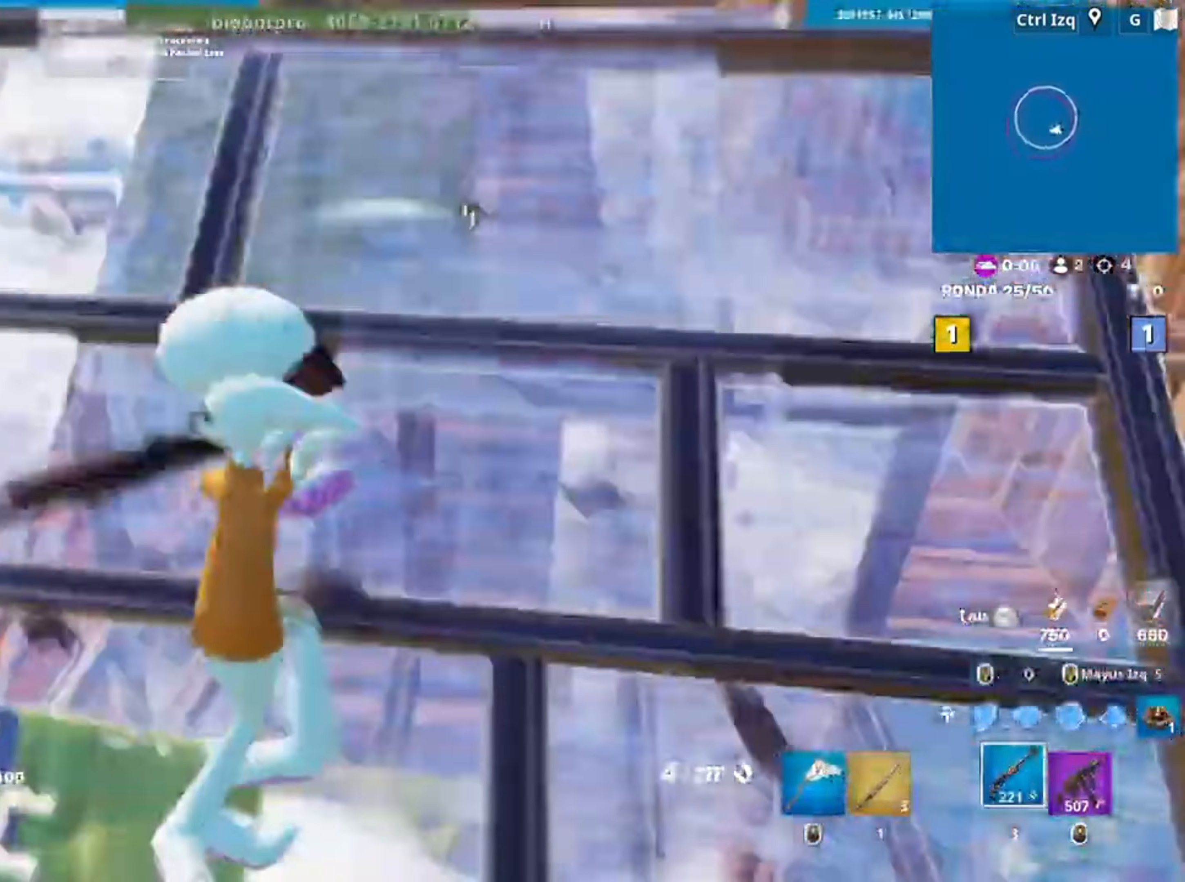
{"keys": ["w"], "mouse": [], "events": []}
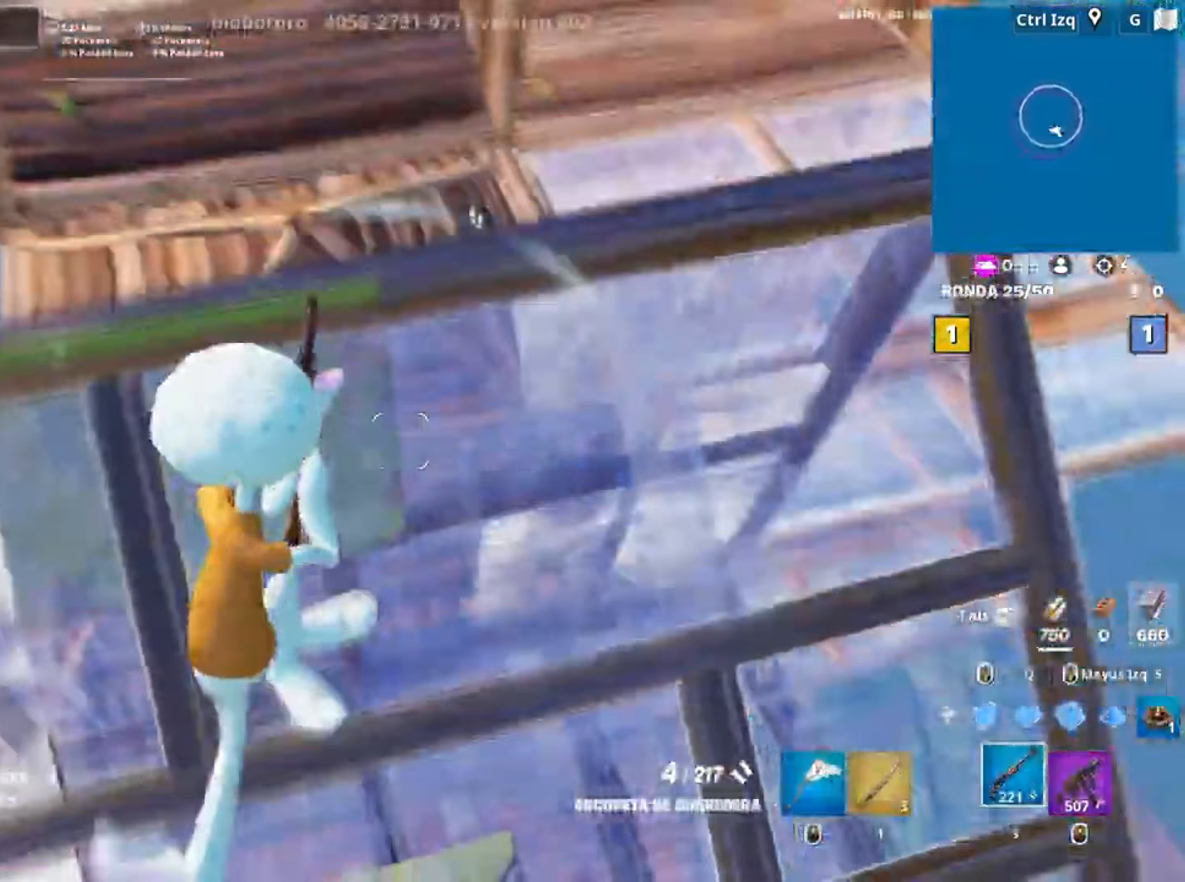
{"keys": ["a", "w"], "mouse": [], "events": [[150, "d", "down"], [183, "d", "up"], [383, "a", "down"]]}
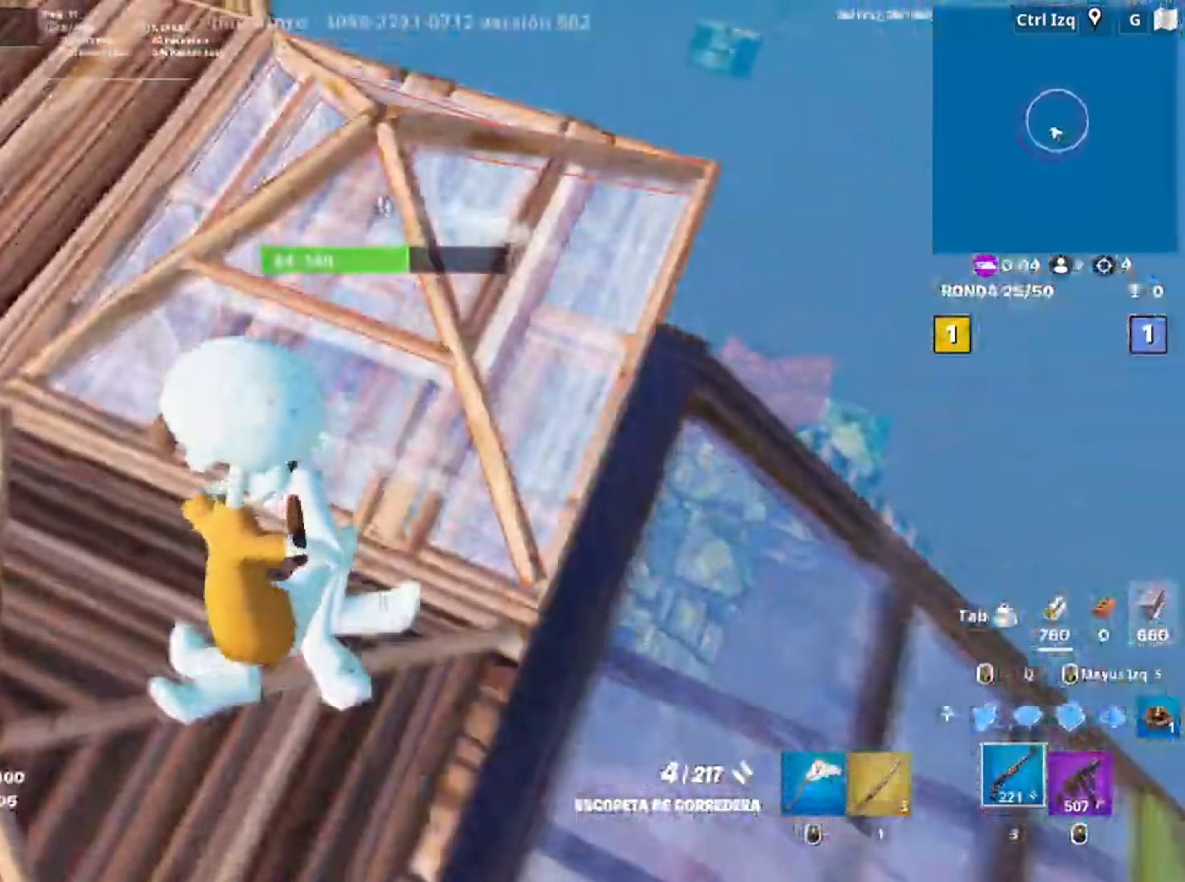
{"keys": ["w"], "mouse": [], "events": [[50, "shift", "down"], [117, "mouse_left", "down"], [183, "3", "down"], [200, "a", "up"], [217, "shift", "up"], [250, "3", "up"], [250, "mouse_left", "up"], [383, "mouse_wheel", "down"], [467, "mouse_wheel", "up"]]}
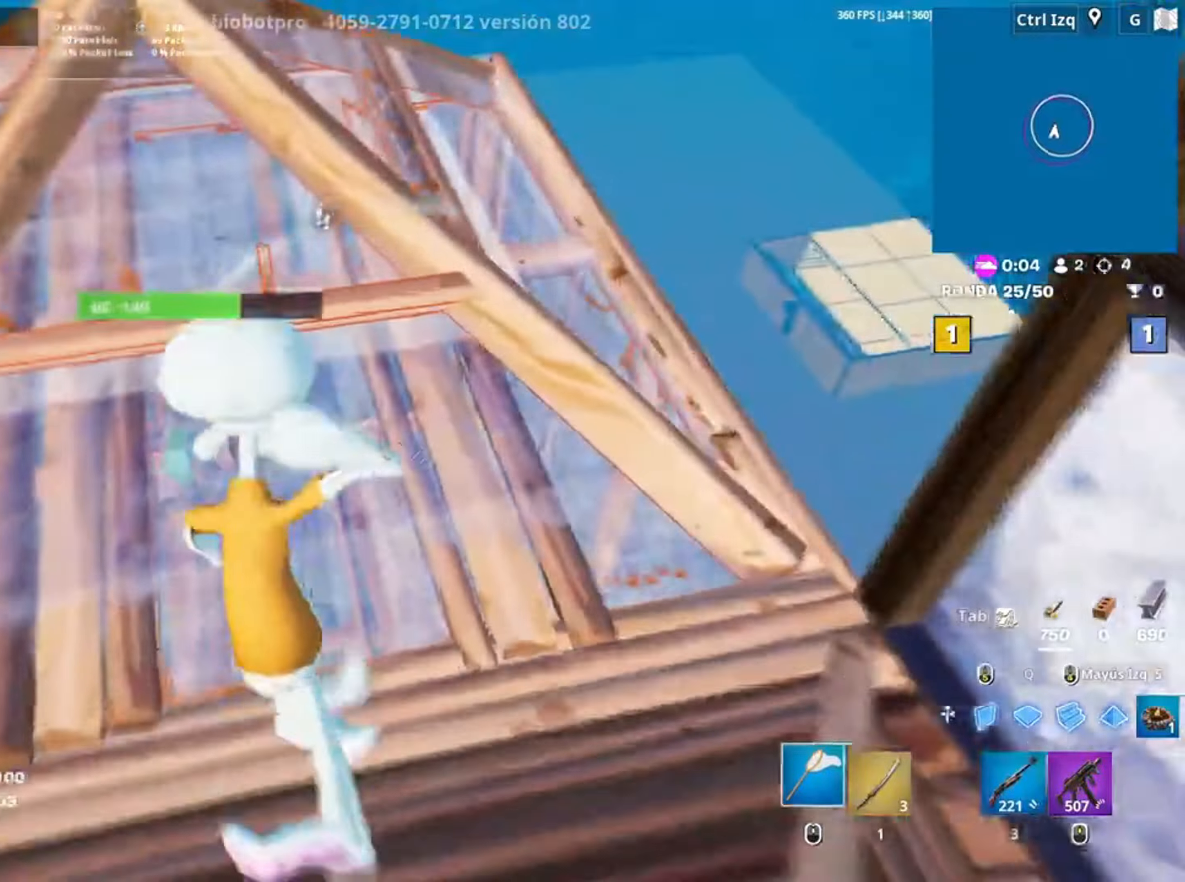
{"keys": ["a", "s"], "mouse": ["left"], "events": [[83, "w", "up"], [183, "mouse_left", "down"], [217, "s", "down"], [450, "a", "down"]]}
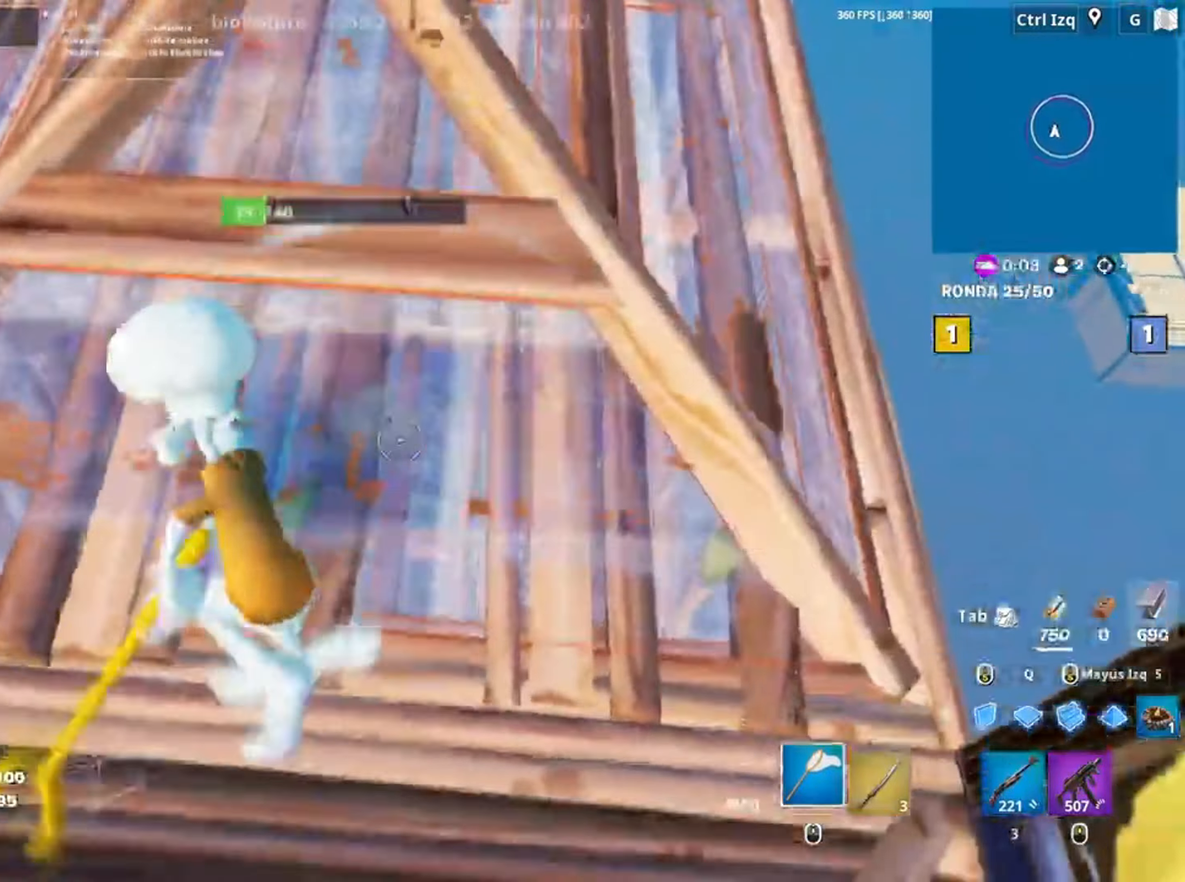
{"keys": ["s"], "mouse": ["left"], "events": [[17, "s", "up"], [150, "d", "down"], [183, "a", "up"], [283, "s", "down"], [317, "d", "up"]]}
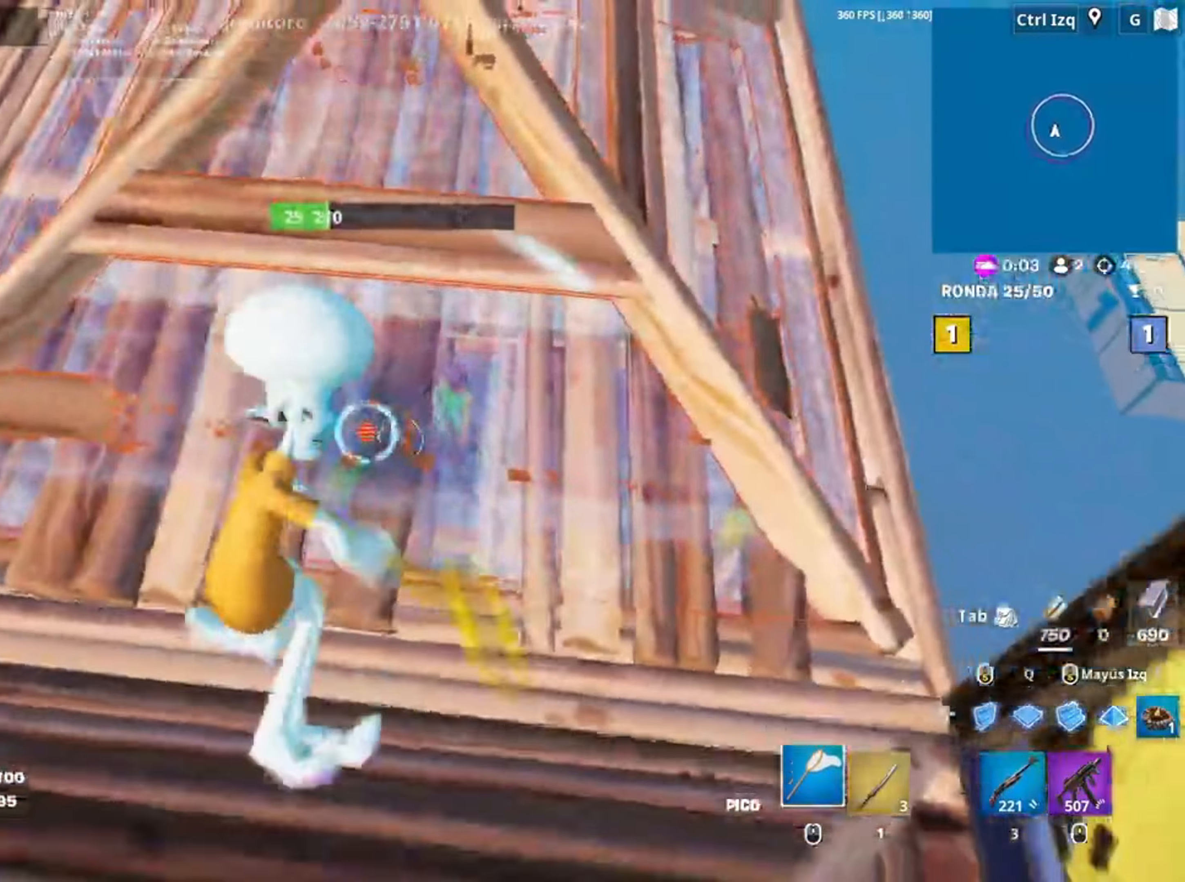
{"keys": ["s"], "mouse": ["left"], "events": [[50, "a", "down"], [50, "shift", "down"], [117, "a", "up"], [150, "shift", "up"], [183, "a", "down"], [200, "mouse_left", "up"], [283, "f", "down"], [283, "mouse_left", "down"], [367, "f", "up"], [383, "f", "down"], [450, "a", "up"], [450, "mouse_left", "up"], [483, "mouse_left", "down"], [500, "f", "up"]]}
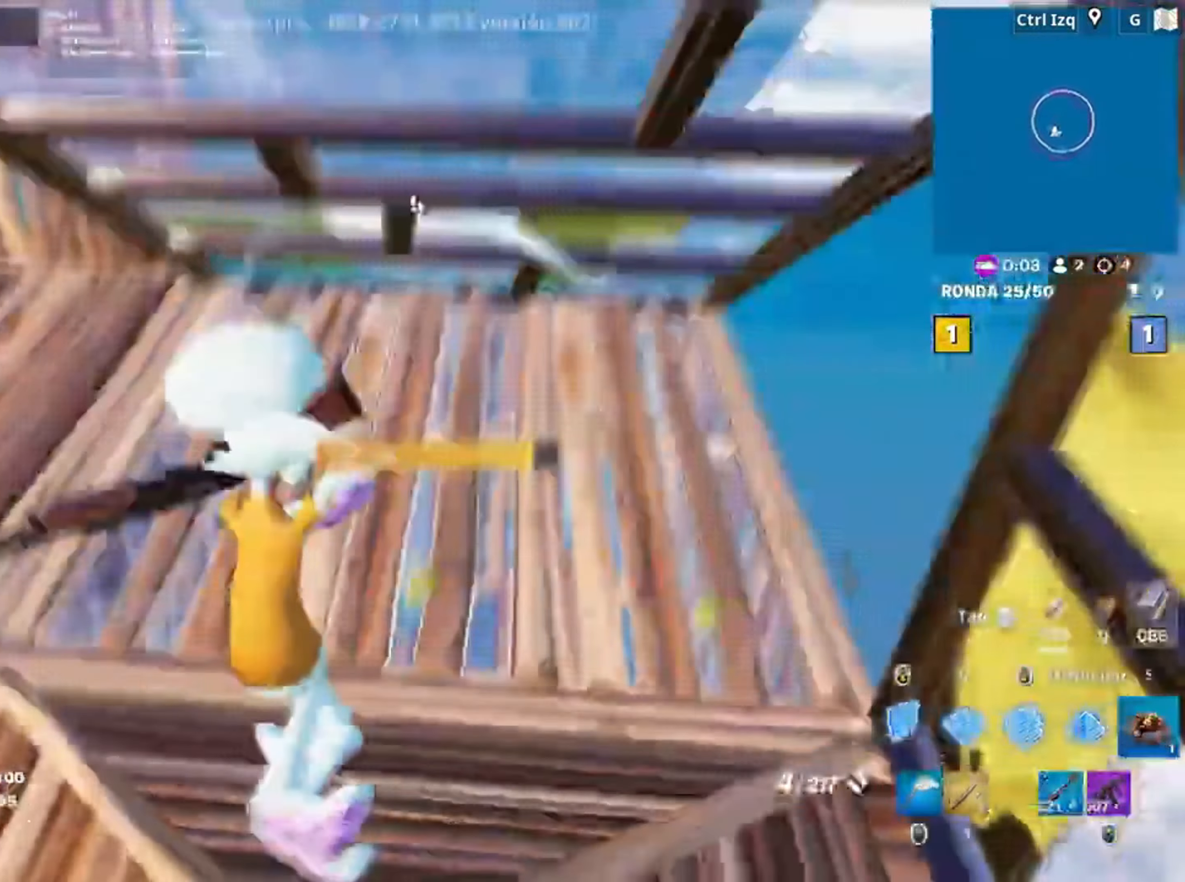
{"keys": ["a", "w"], "mouse": [], "events": [[17, "a", "down"], [83, "3", "down"], [117, "3", "up"], [117, "a", "up"], [183, "a", "down"], [183, "mouse_left", "up"], [217, "f", "down"], [217, "s", "up"], [250, "mouse_left", "down"], [333, "f", "up"], [350, "w", "down"], [450, "mouse_left", "up"]]}
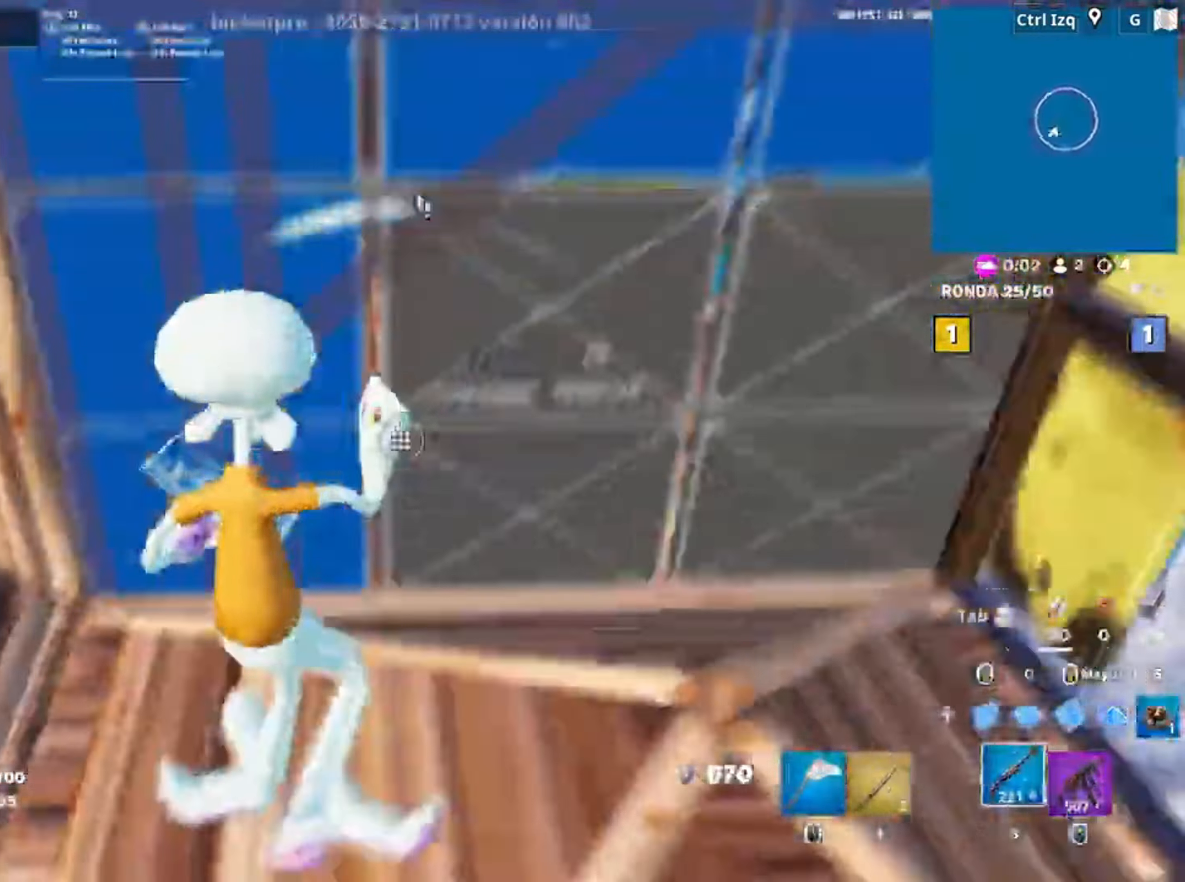
{"keys": ["d", "s"], "mouse": [], "events": [[50, "a", "up"], [83, "f", "down"], [200, "f", "up"], [283, "d", "down"], [333, "w", "up"], [450, "s", "down"]]}
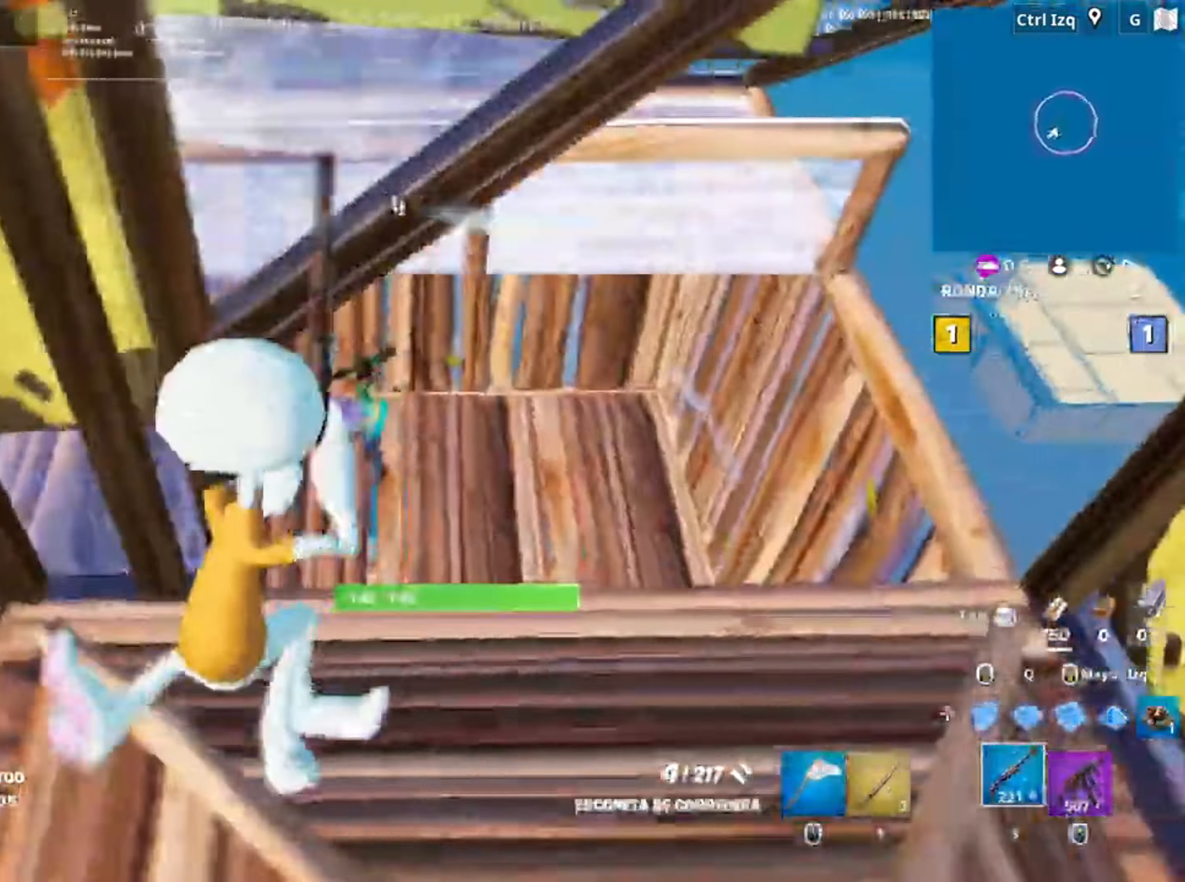
{"keys": ["s"], "mouse": ["wheel"], "events": [[17, "d", "up"], [217, "mouse_left", "down"], [300, "mouse_left", "up"], [450, "mouse_wheel", "down"]]}
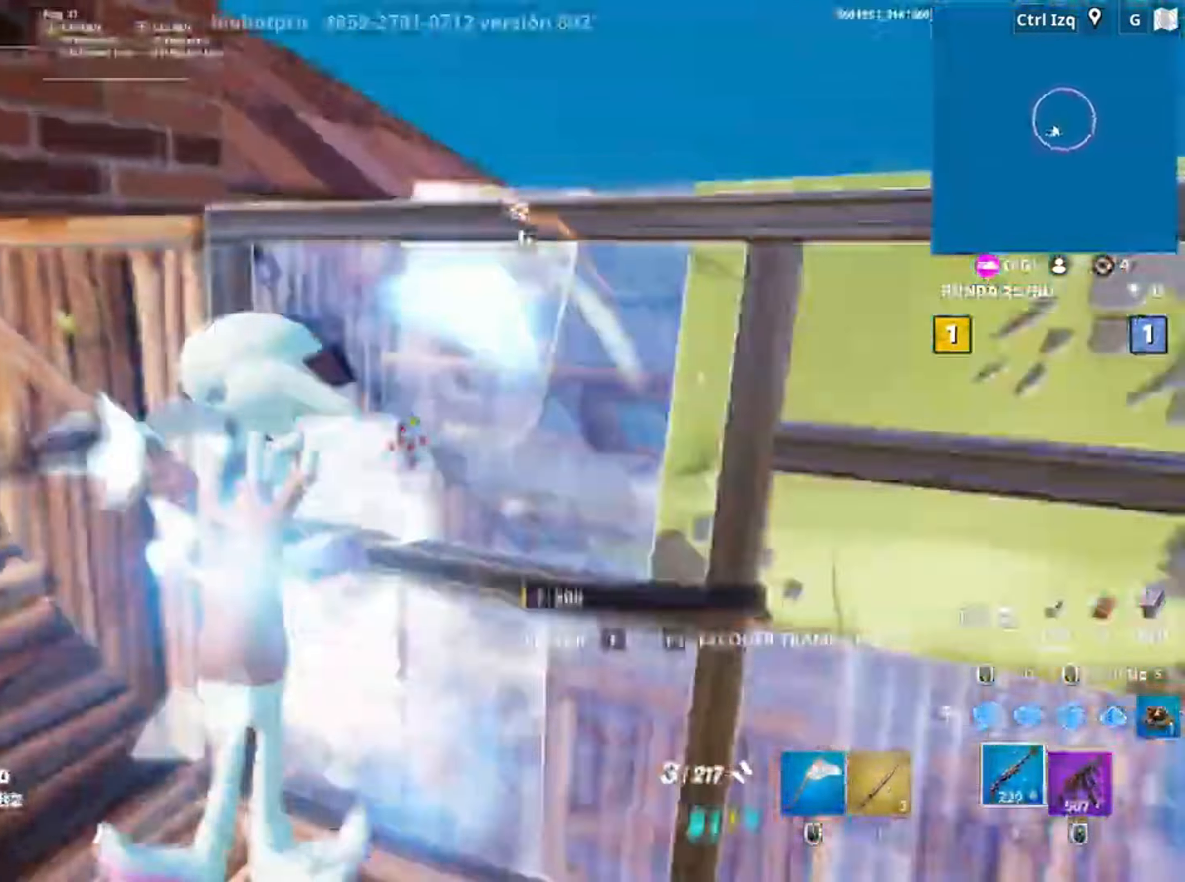
{"keys": [], "mouse": ["left"], "events": [[17, "mouse_wheel", "up"], [117, "mouse_left", "down"], [183, "d", "down"], [183, "s", "up"], [317, "d", "up"], [317, "space", "down"], [450, "space", "up"]]}
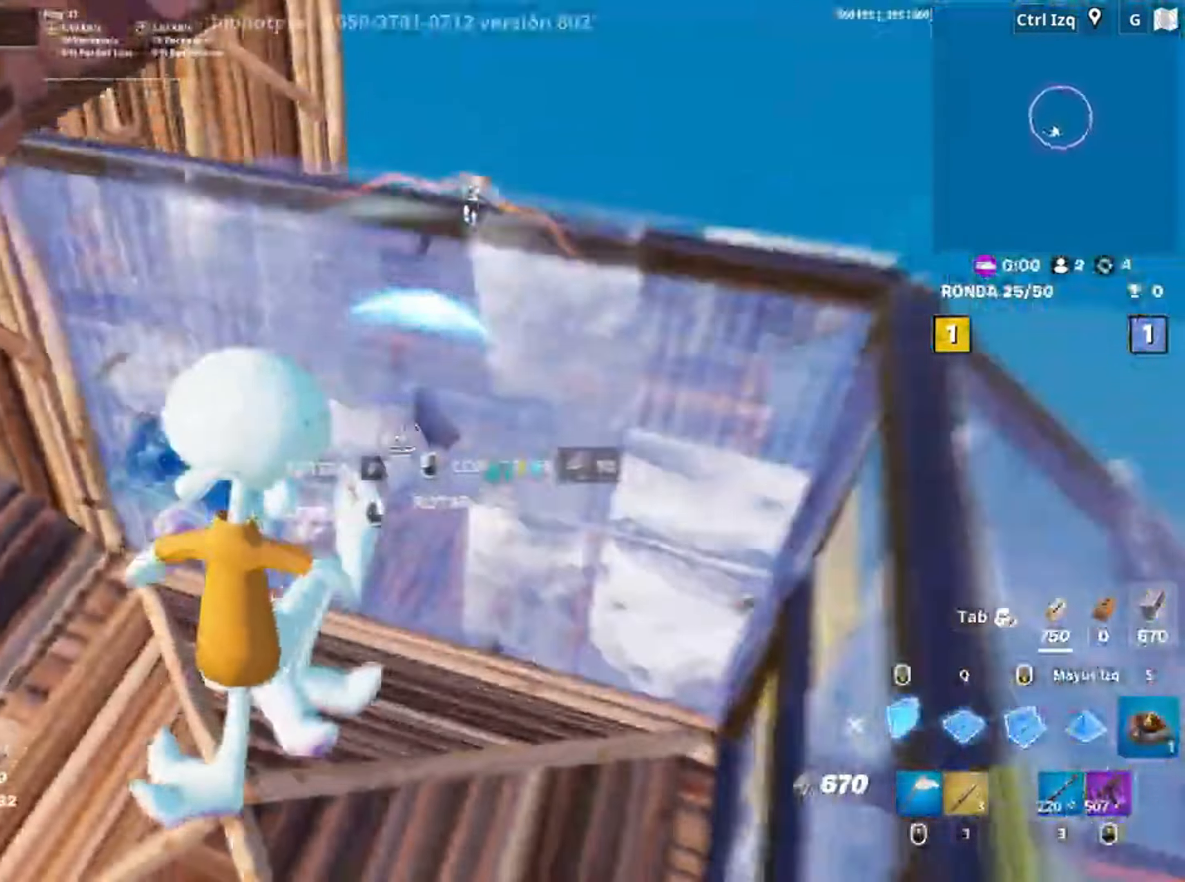
{"keys": ["w"], "mouse": [], "events": [[150, "q", "down"], [150, "w", "down"], [183, "q", "up"], [283, "mouse_left", "up"]]}
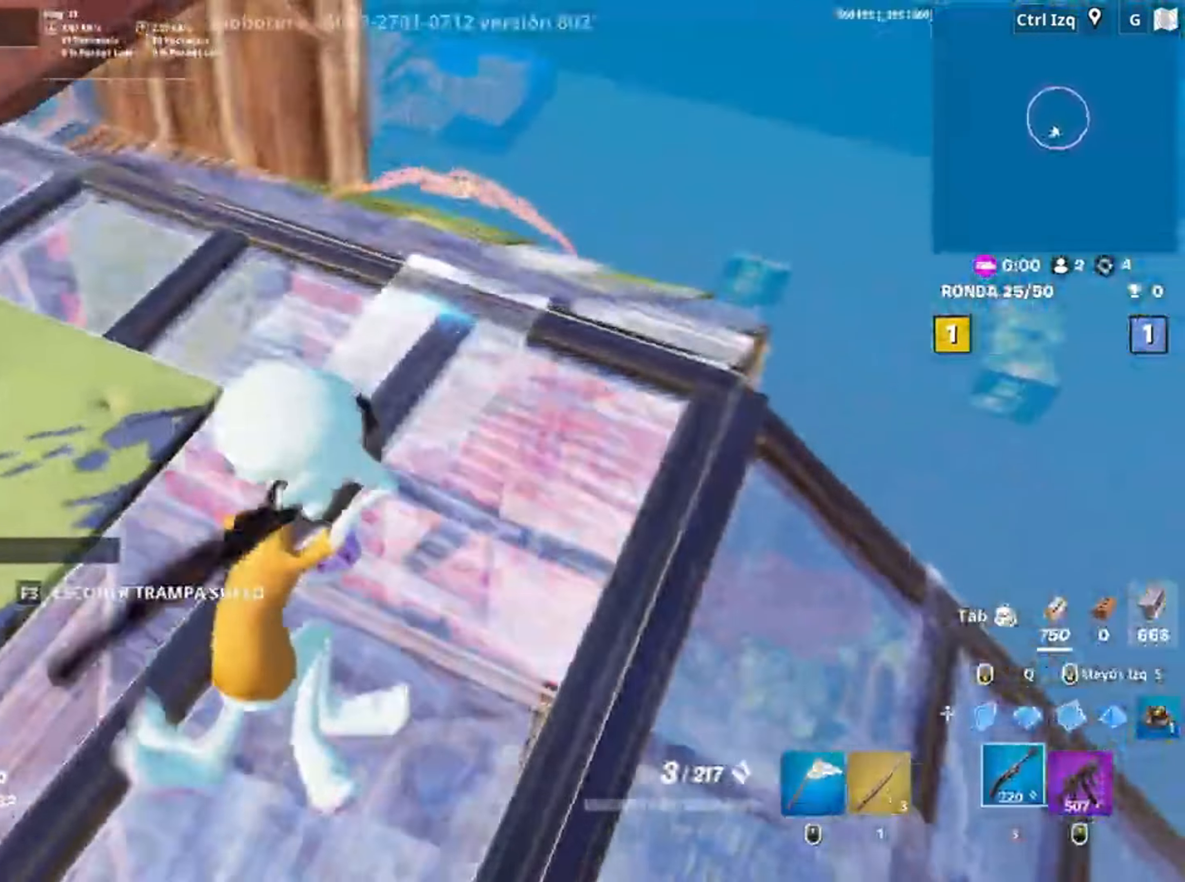
{"keys": ["d", "space"], "mouse": ["left"], "events": [[17, "a", "down"], [17, "w", "up"], [150, "3", "down"], [217, "3", "up"], [383, "a", "up"], [383, "d", "down"], [383, "space", "down"], [450, "mouse_left", "down"]]}
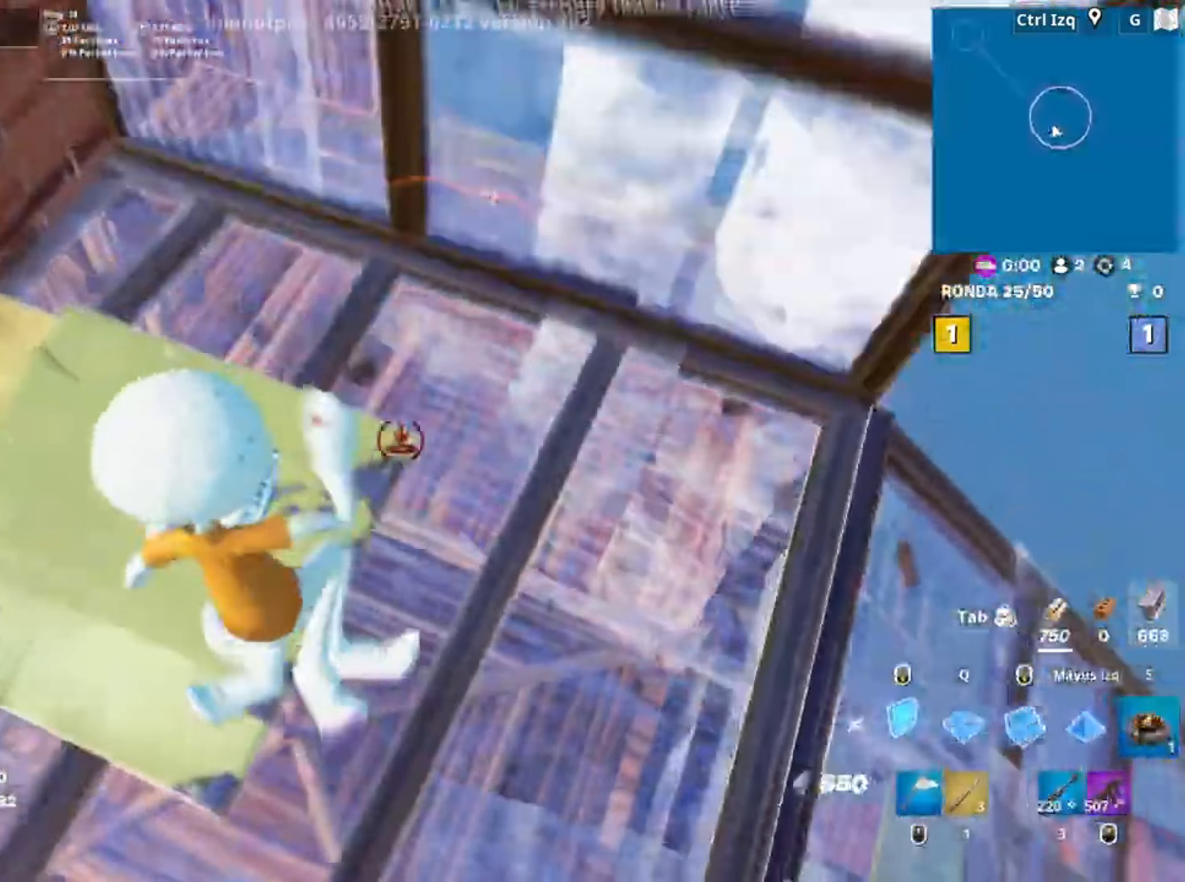
{"keys": ["w"], "mouse": [], "events": [[33, "space", "up"], [83, "w", "down"], [133, "d", "up"], [250, "3", "down"], [350, "3", "up"], [350, "mouse_left", "up"], [350, "w", "up"], [383, "w", "down"]]}
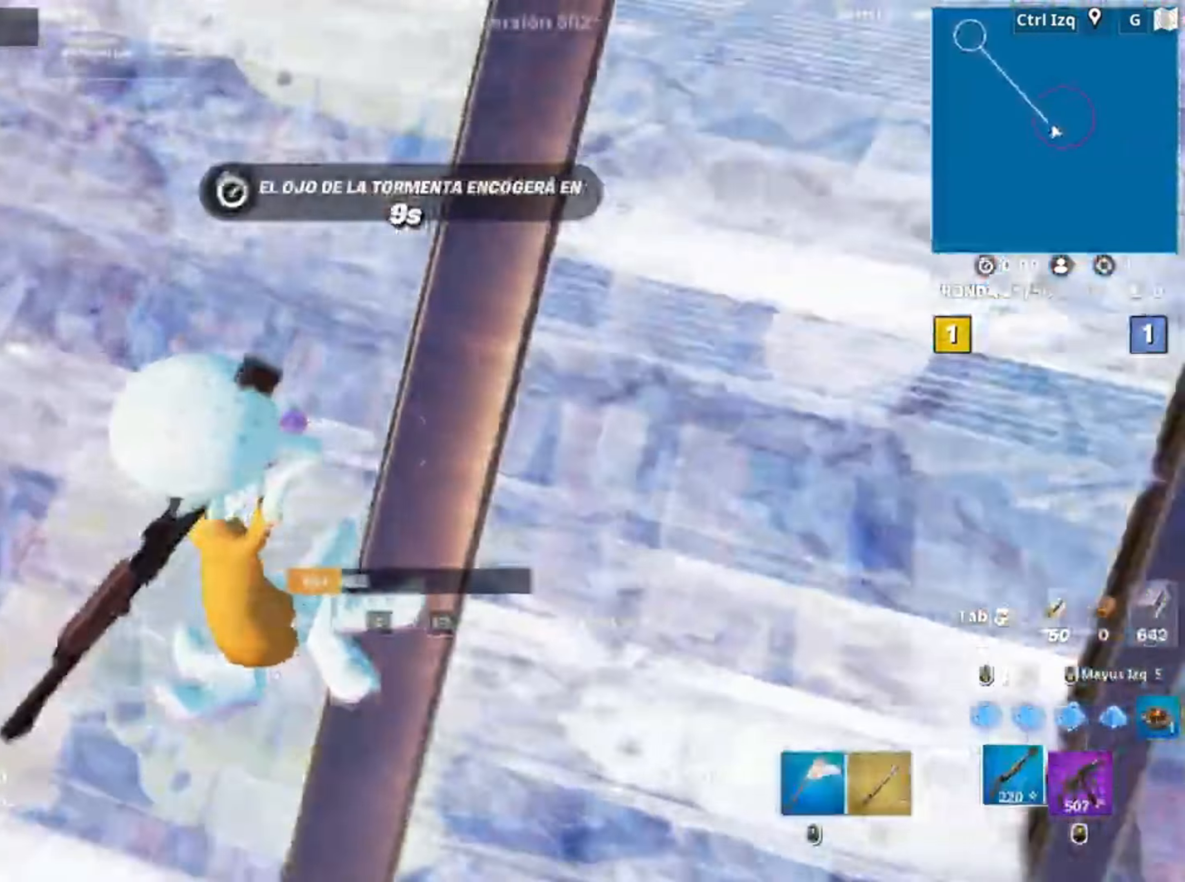
{"keys": ["space"], "mouse": [], "events": [[133, "r", "down"], [183, "w", "up"], [200, "r", "up"], [317, "r", "down"], [400, "r", "up"], [417, "space", "down"]]}
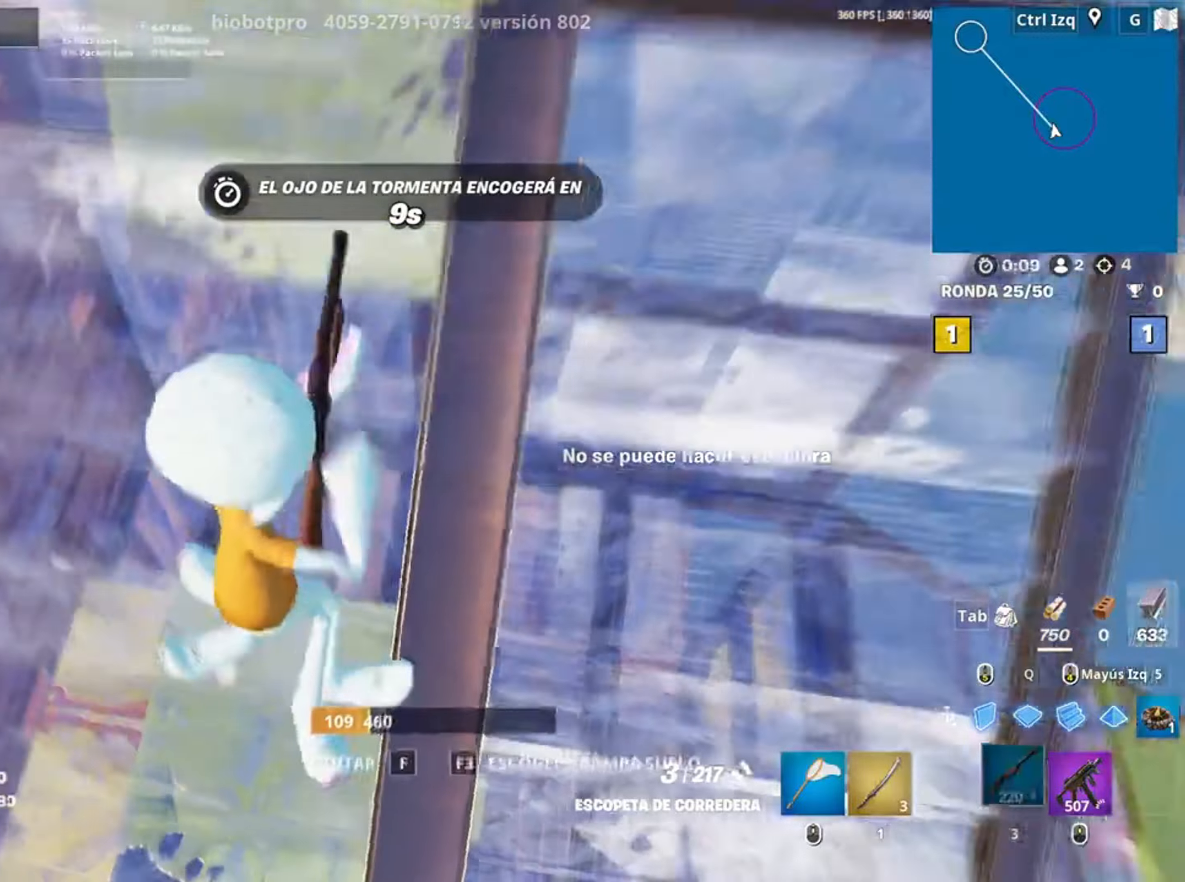
{"keys": [], "mouse": [], "events": [[67, "space", "up"], [150, "q", "down"], [150, "w", "down"], [217, "mouse_left", "down"], [217, "q", "up"], [350, "5", "down"], [350, "mouse_left", "up"], [383, "5", "up"], [400, "w", "up"]]}
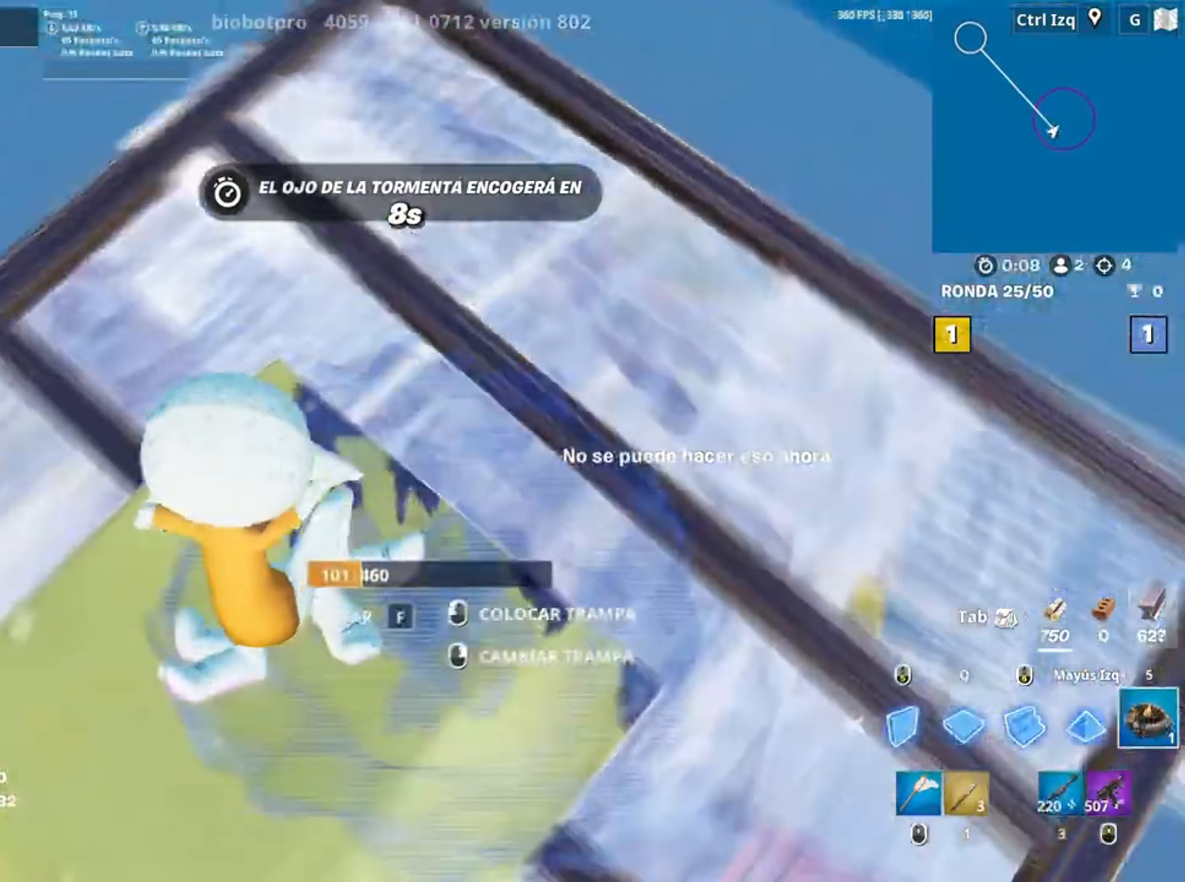
{"keys": ["s"], "mouse": [], "events": [[17, "a", "down"], [83, "mouse_left", "down"], [117, "s", "down"], [183, "mouse_left", "up"], [217, "a", "up"], [250, "3", "down"], [317, "3", "up"]]}
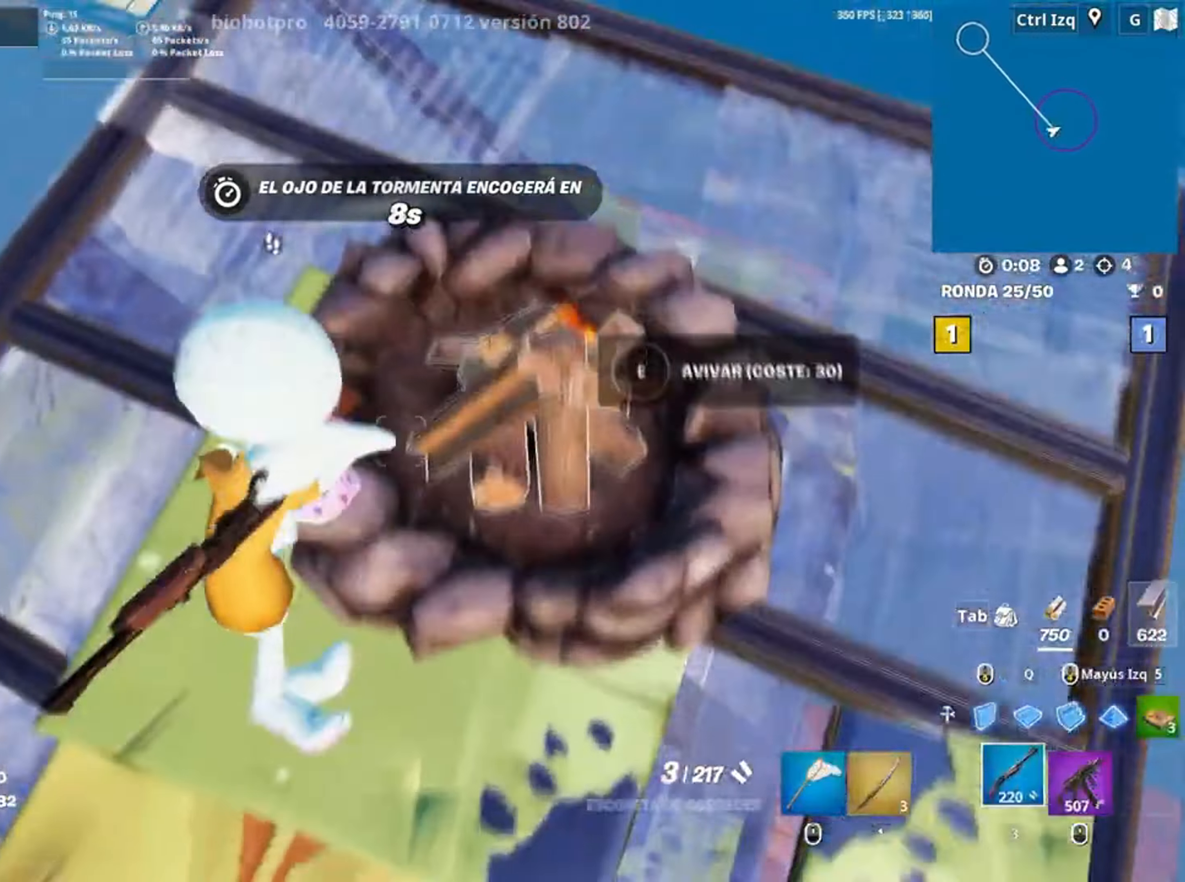
{"keys": [], "mouse": [], "events": [[167, "s", "up"], [383, "e", "down"], [433, "e", "up"]]}
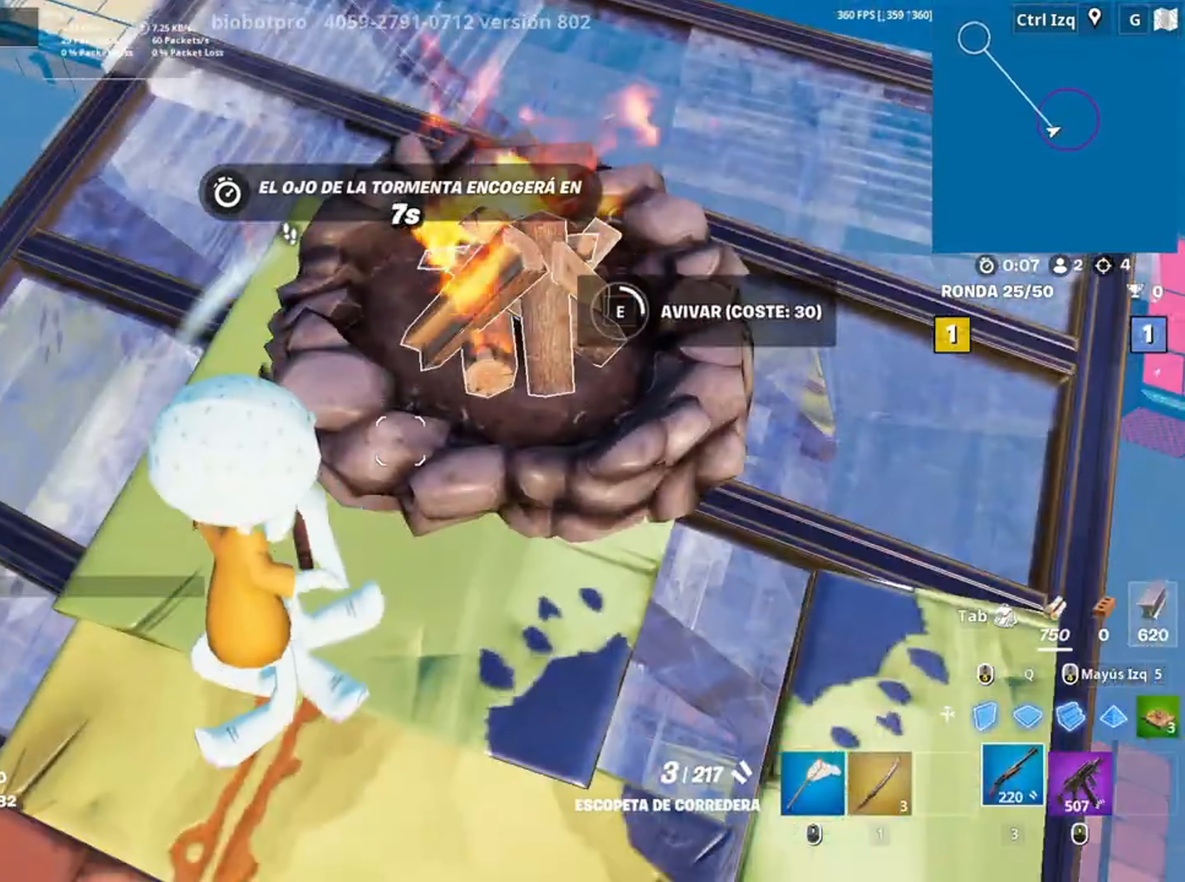
{"keys": [], "mouse": [], "events": []}
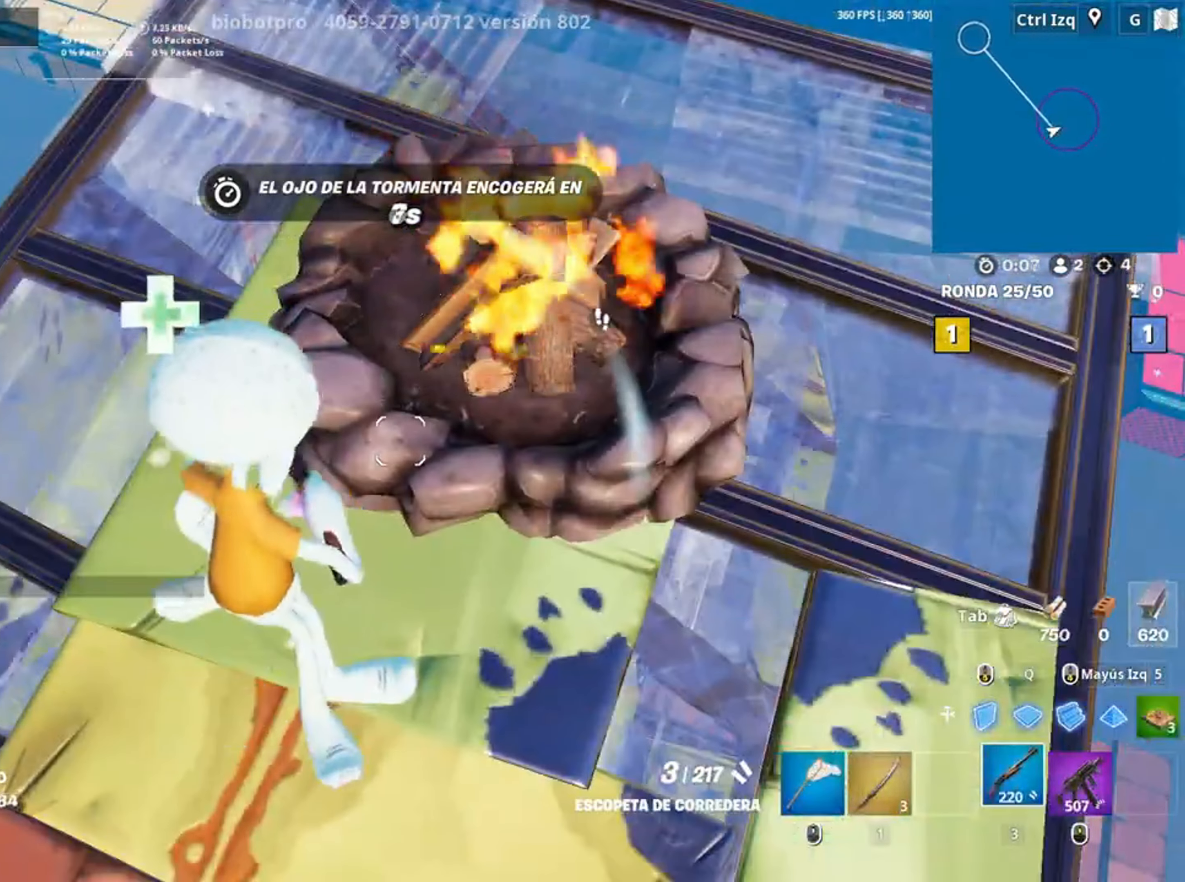
{"keys": ["r", "w"], "mouse": [], "events": [[17, "w", "down"], [133, "w", "up"], [217, "d", "down"], [250, "w", "down"], [317, "d", "up"], [483, "r", "down"]]}
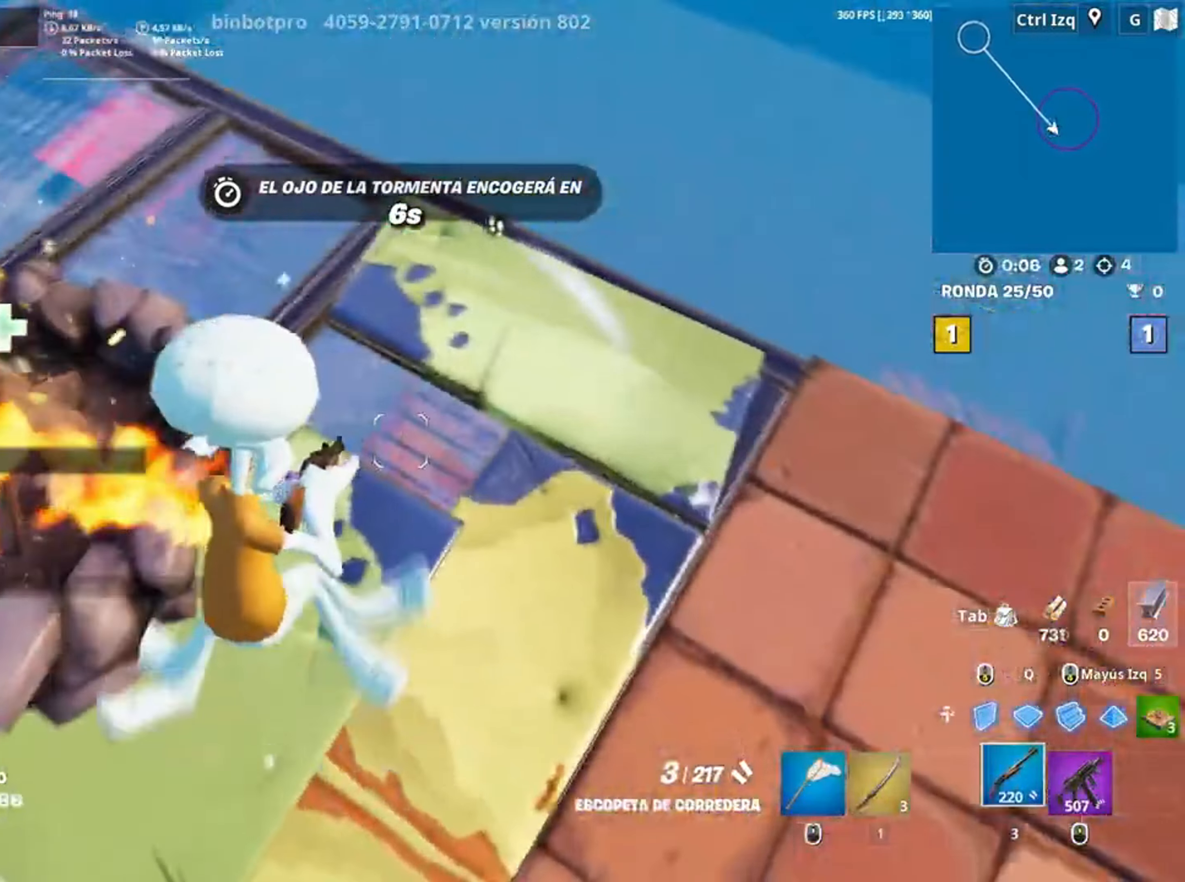
{"keys": [], "mouse": [], "events": [[67, "r", "up"], [150, "r", "down"], [183, "w", "up"], [200, "r", "up"]]}
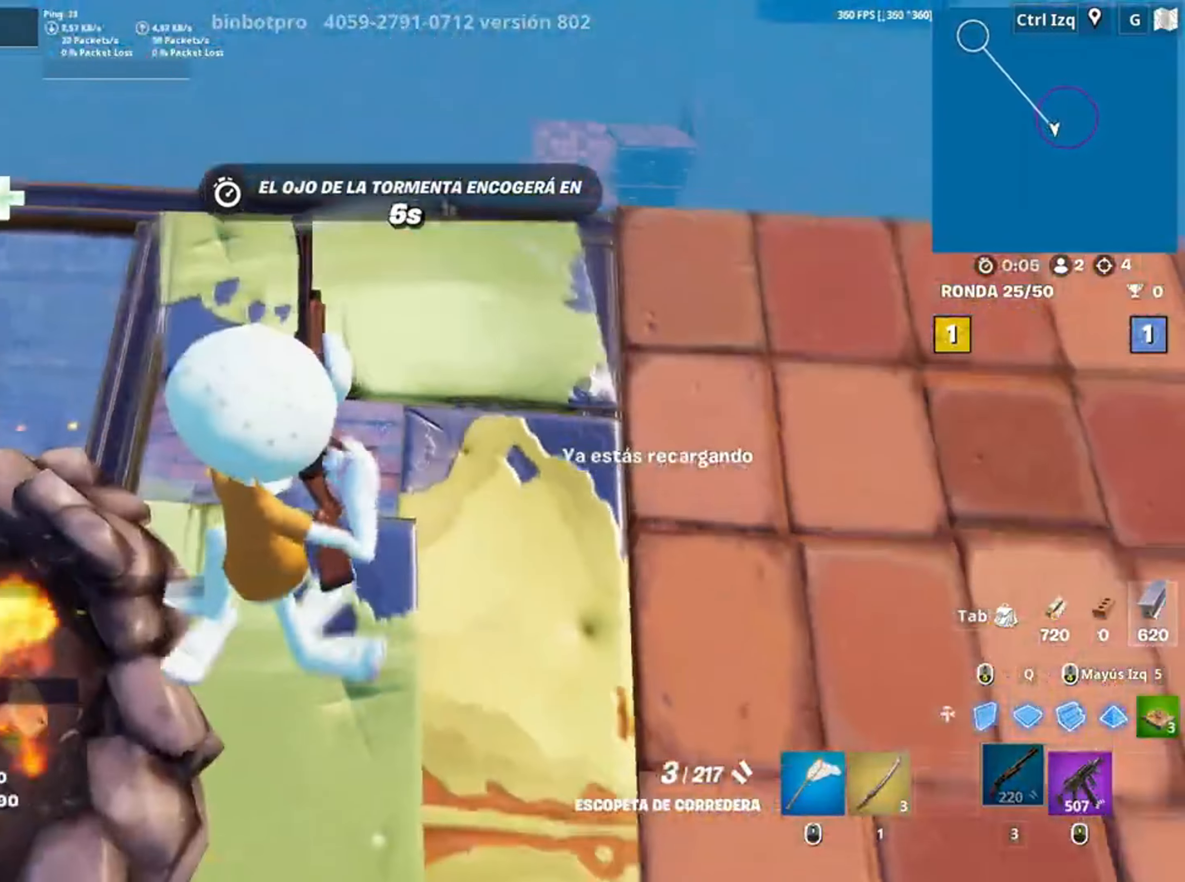
{"keys": ["w"], "mouse": [], "events": [[150, "w", "down"]]}
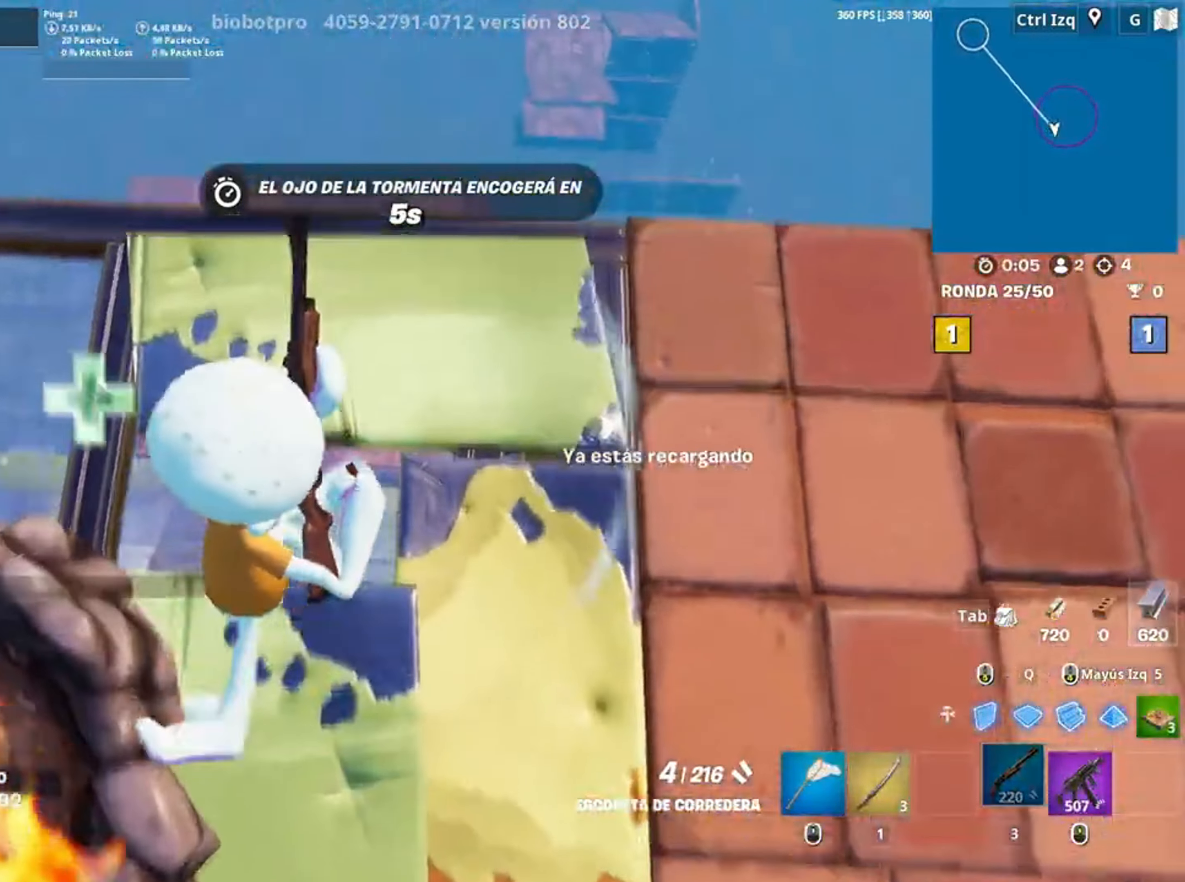
{"keys": [], "mouse": [], "events": [[33, "w", "up"]]}
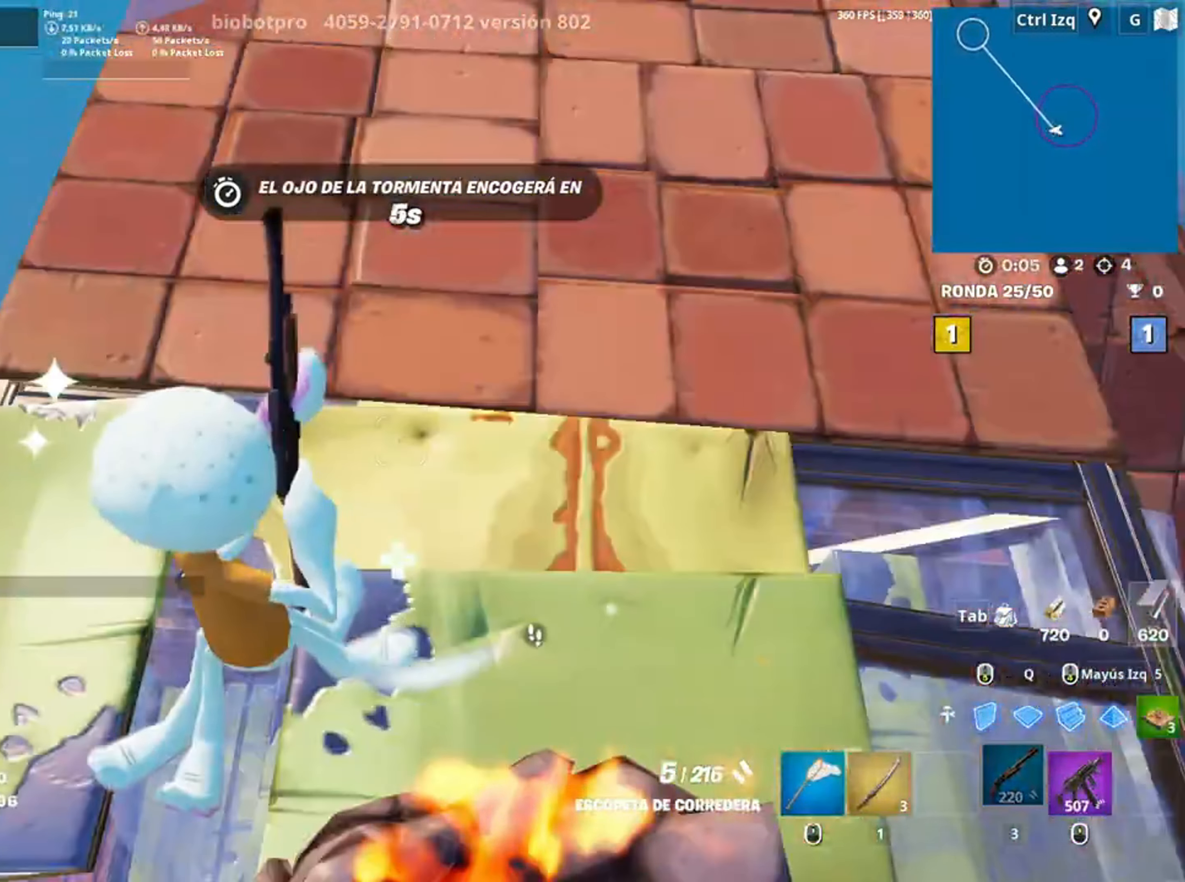
{"keys": [], "mouse": [], "events": [[183, "a", "down"], [417, "s", "down"], [483, "a", "up"], [483, "s", "up"]]}
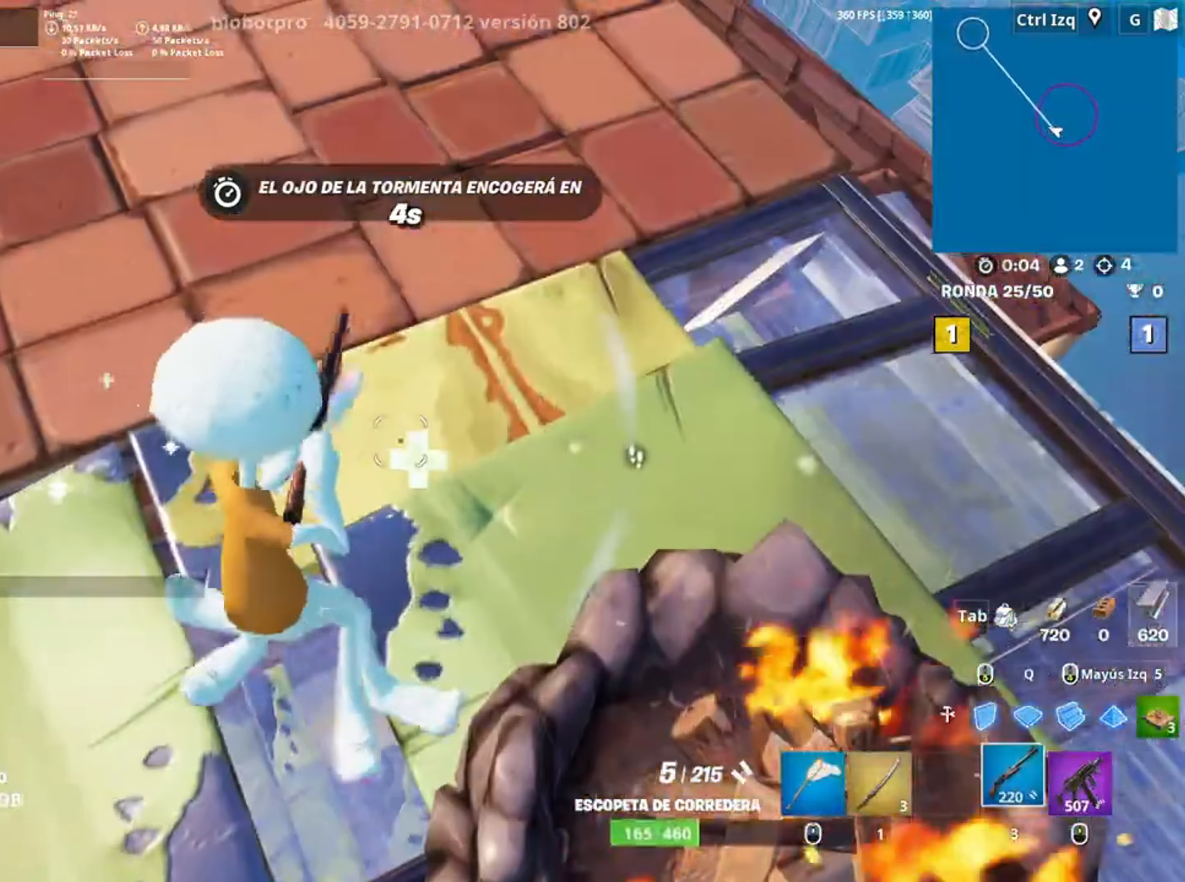
{"keys": [], "mouse": [], "events": [[50, "s", "down"], [367, "s", "up"]]}
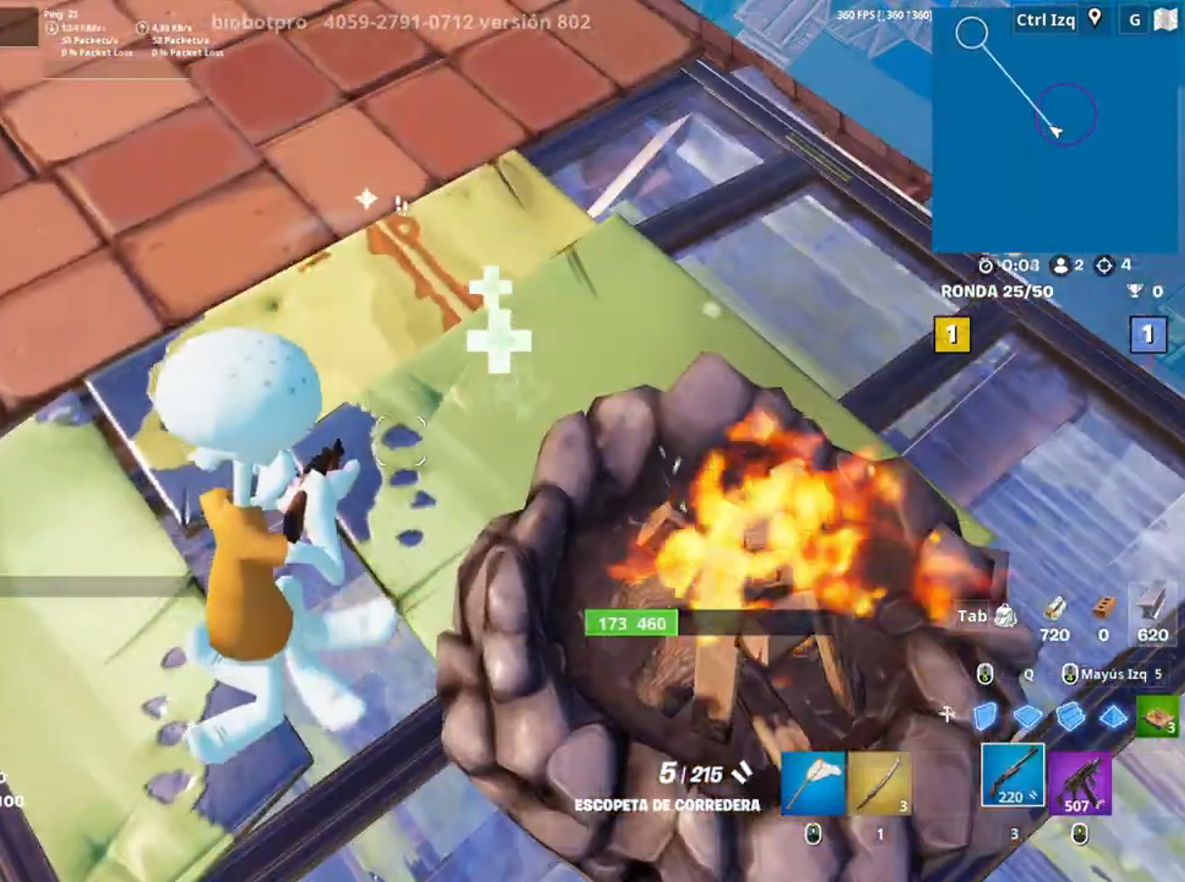
{"keys": ["d"], "mouse": [], "events": [[317, "d", "down"]]}
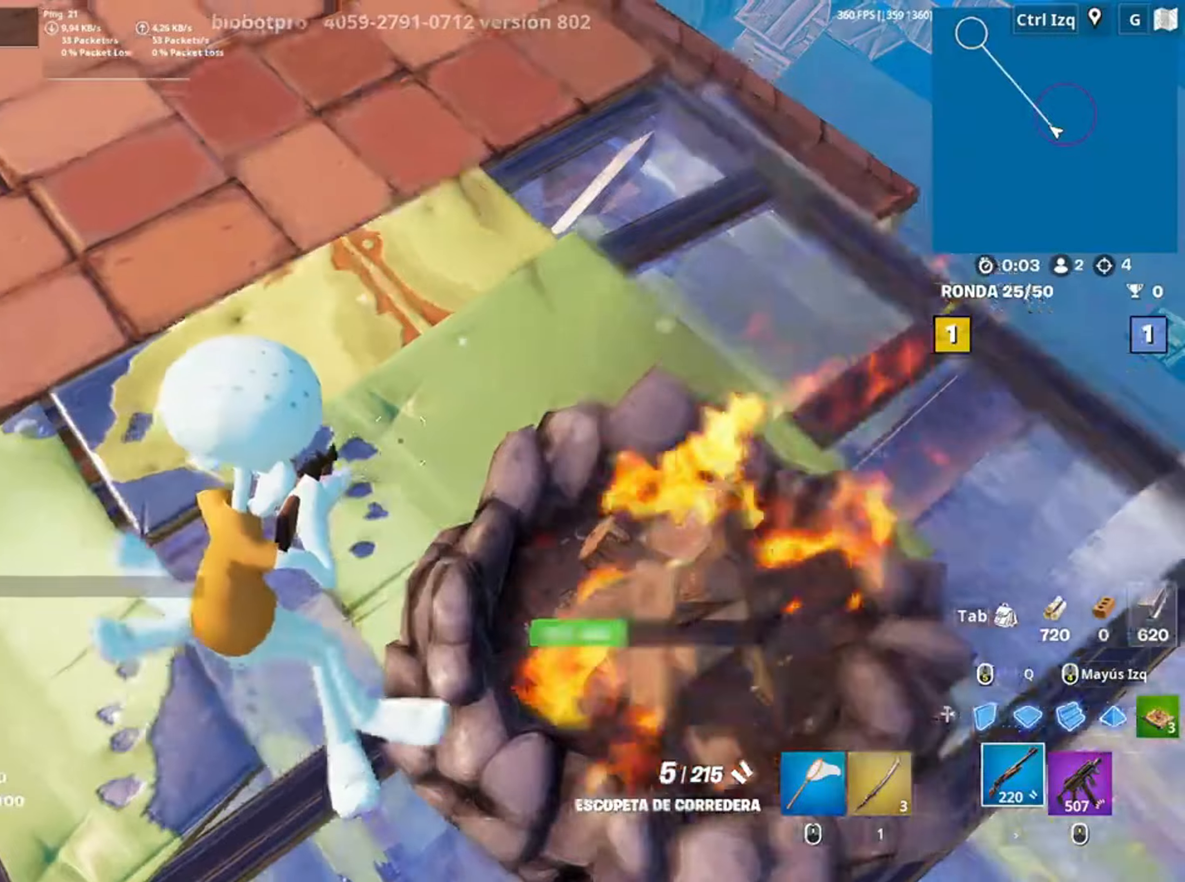
{"keys": ["d", "s"], "mouse": [], "events": [[50, "s", "down"], [150, "a", "down"], [483, "a", "up"]]}
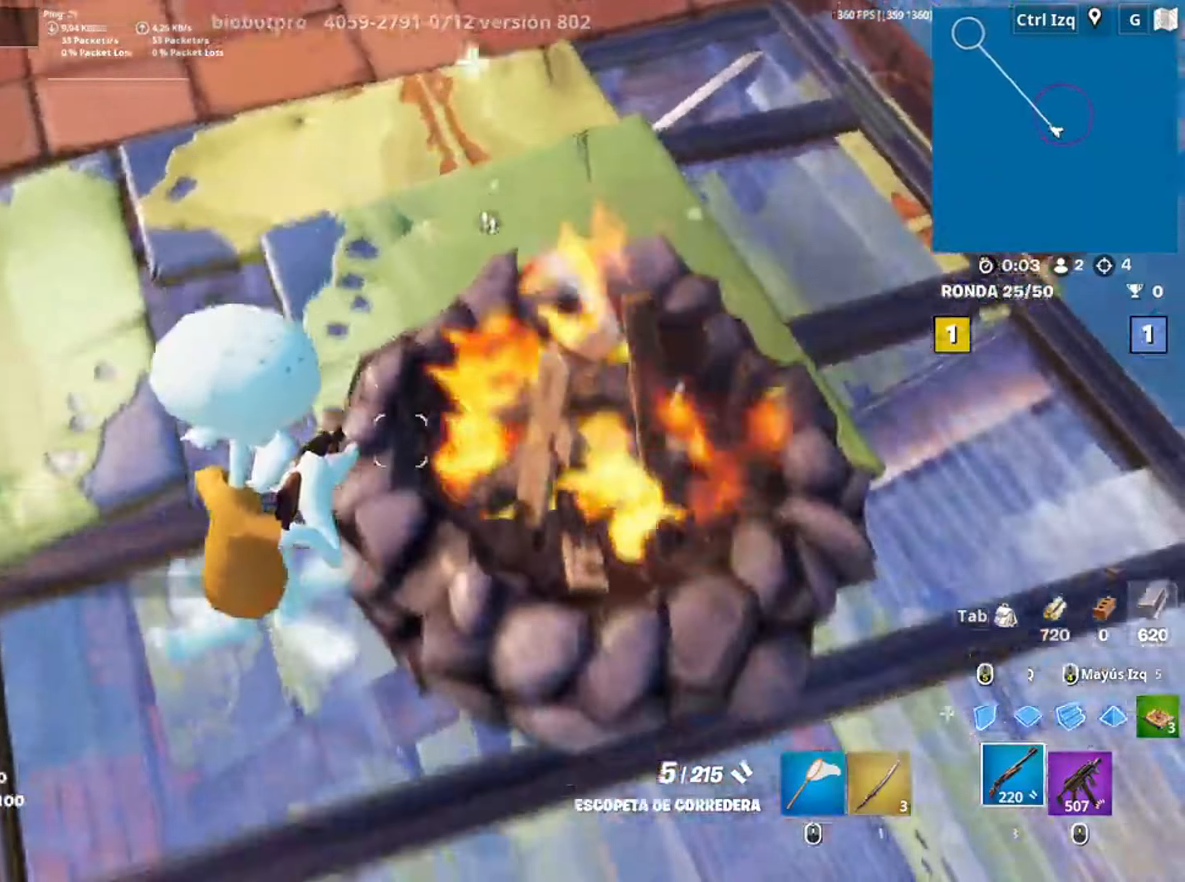
{"keys": ["a"], "mouse": [], "events": [[50, "a", "down"], [117, "d", "up"], [200, "s", "up"]]}
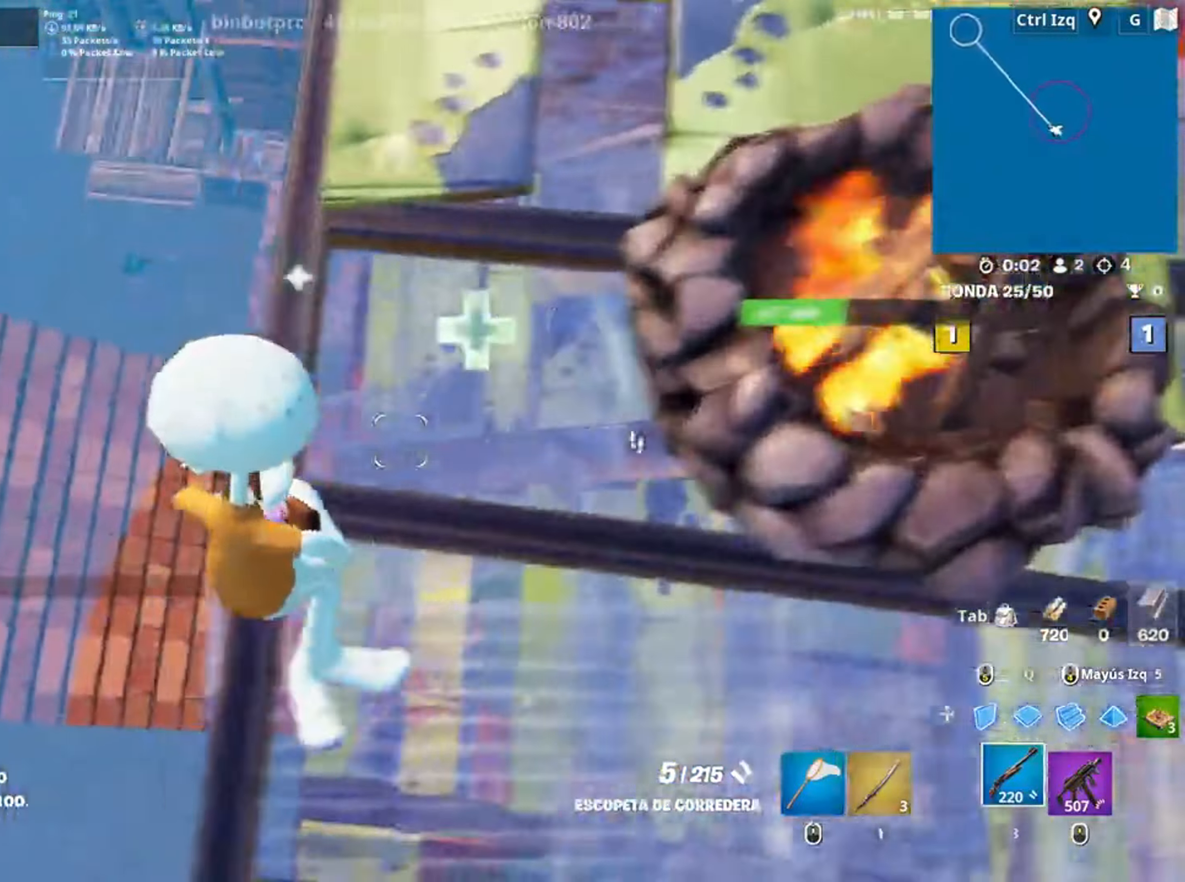
{"keys": ["a"], "mouse": [], "events": [[117, "a", "up"], [117, "d", "down"], [183, "a", "down"], [217, "d", "up"]]}